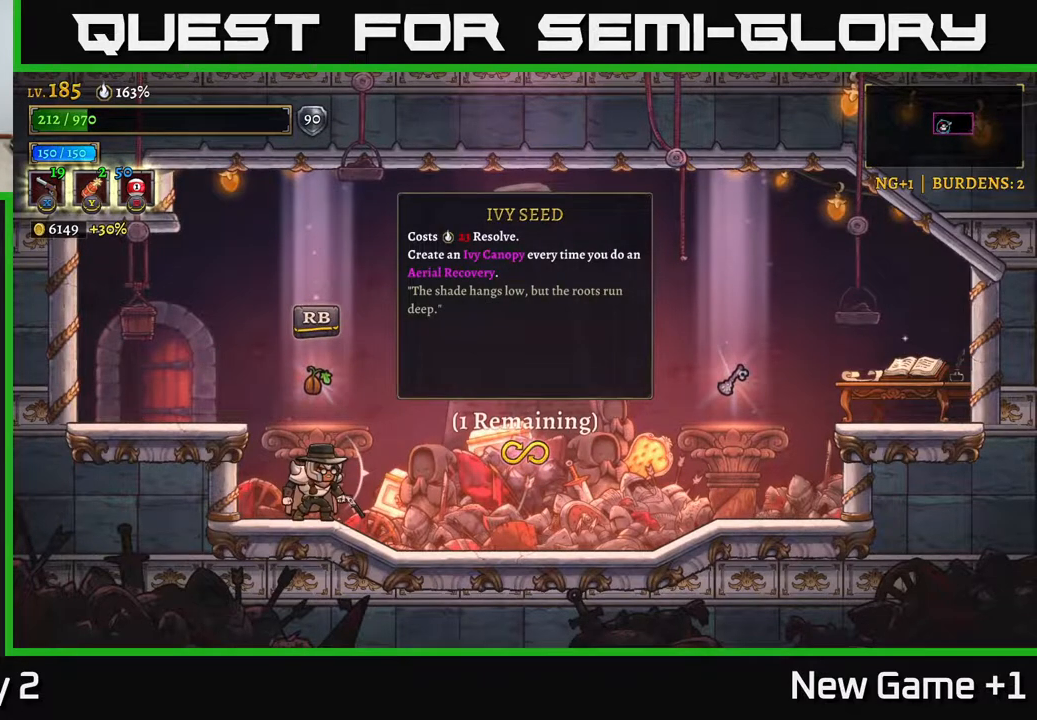
Gameplay with a controller (Xbox layout); each line is a JSON object with the inputs held at the frame after it. "events" lists button and stick changes between this image and that frame as [ms after this image, input, new state], when the widget could be followed in between.
{"buttons": [], "left_stick": "center", "right_stick": "center", "events": []}
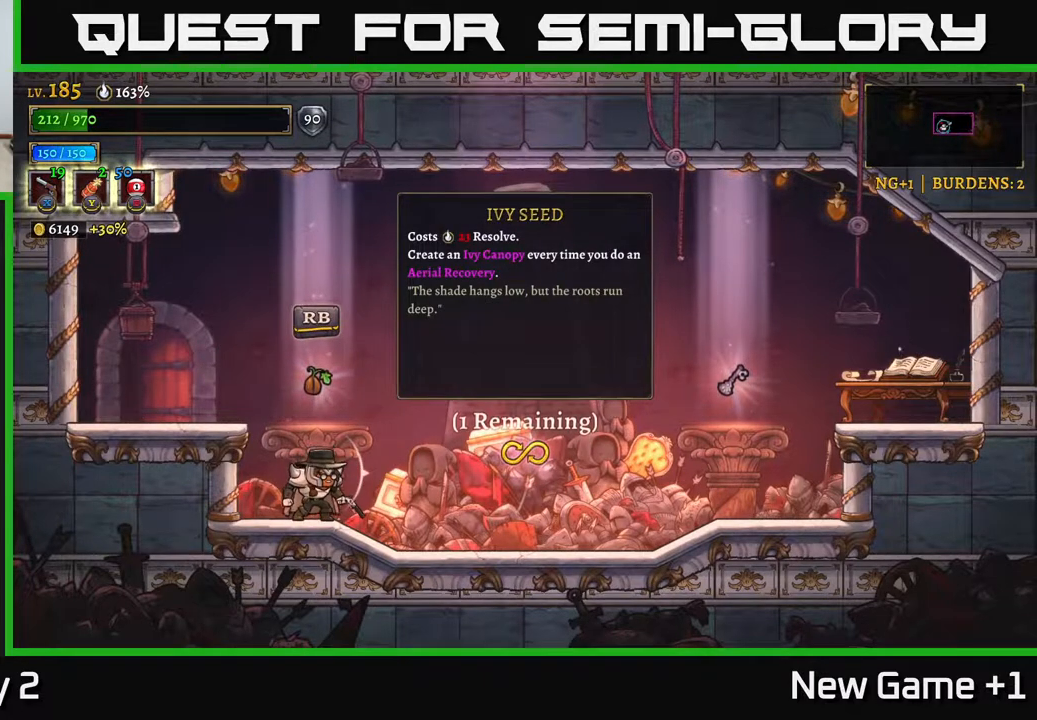
{"buttons": [], "left_stick": "left", "right_stick": "center", "events": [[167, "left_stick", "left"], [200, "A", "down"], [367, "A", "up"]]}
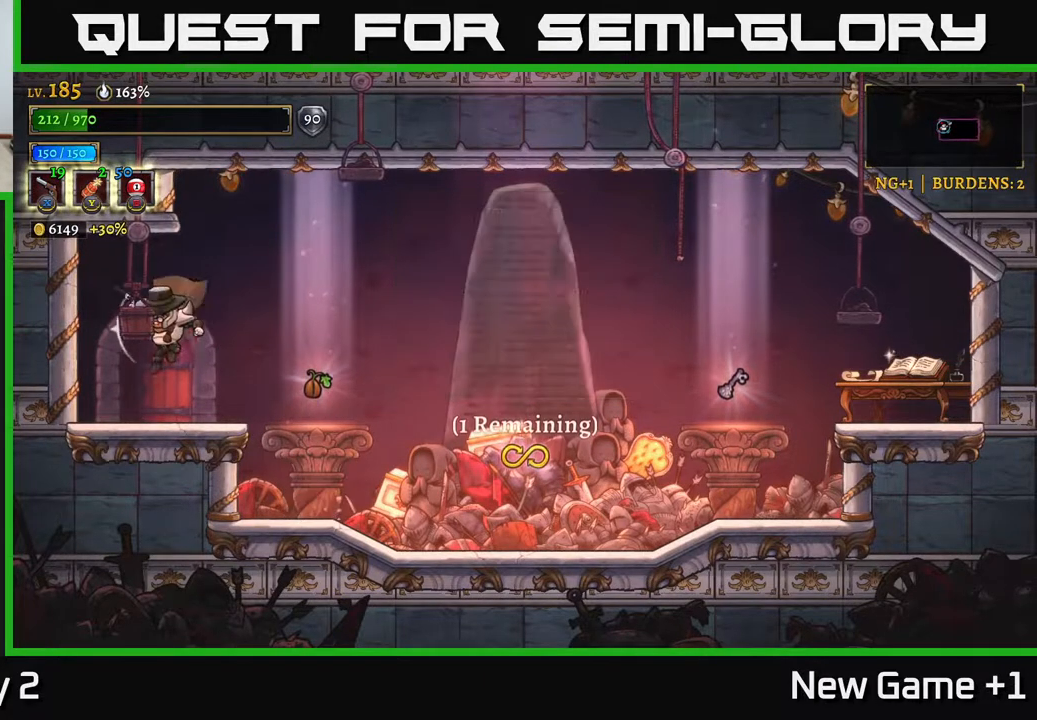
{"buttons": [], "left_stick": "center", "right_stick": "center", "events": [[67, "left_stick", "center"], [283, "L2", "down"], [383, "L2", "up"]]}
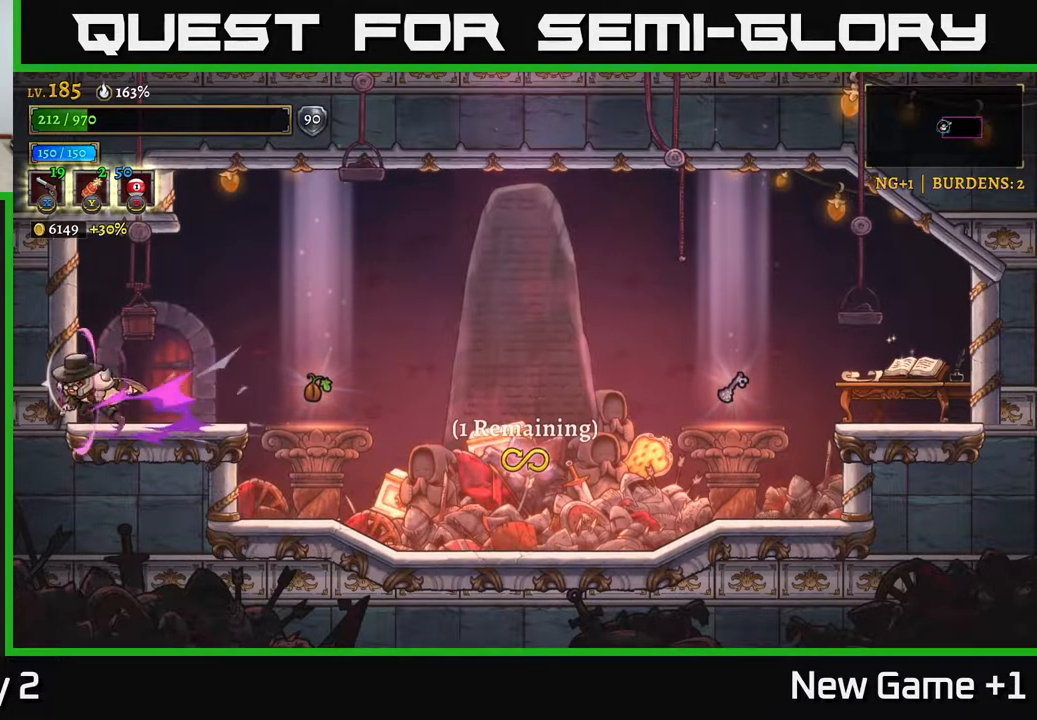
{"buttons": [], "left_stick": "center", "right_stick": "center", "events": [[133, "left_stick", "right"], [300, "R1", "down"], [383, "left_stick", "center"], [400, "R1", "up"]]}
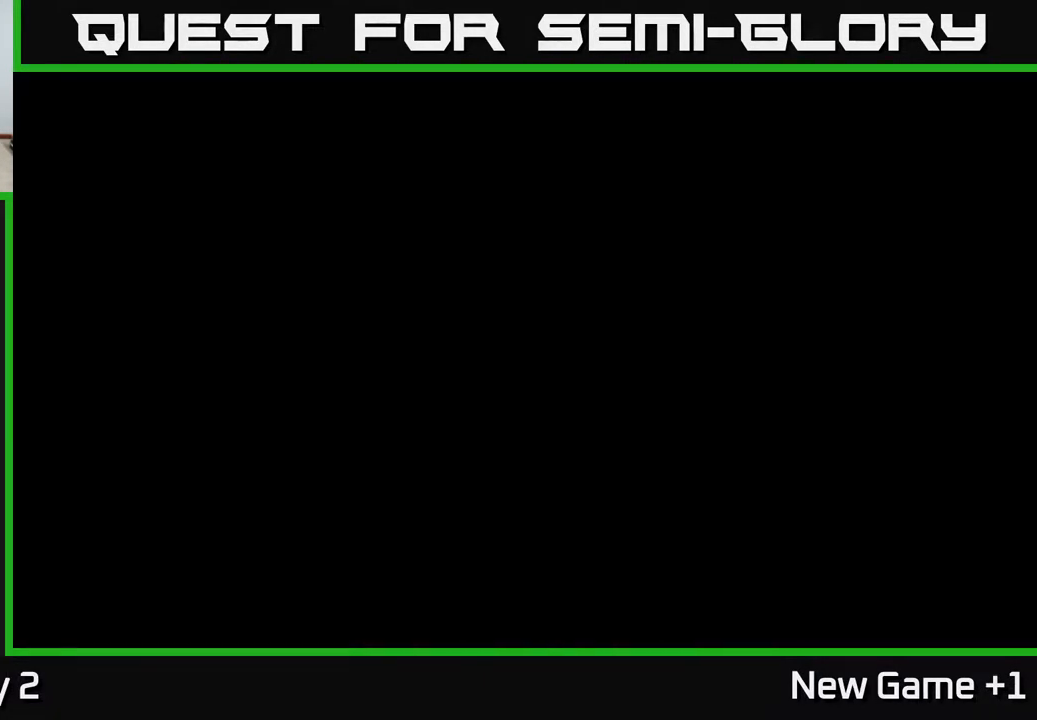
{"buttons": [], "left_stick": "left", "right_stick": "center", "events": [[133, "left_stick", "left"], [200, "left_stick", "center"], [400, "left_stick", "left"]]}
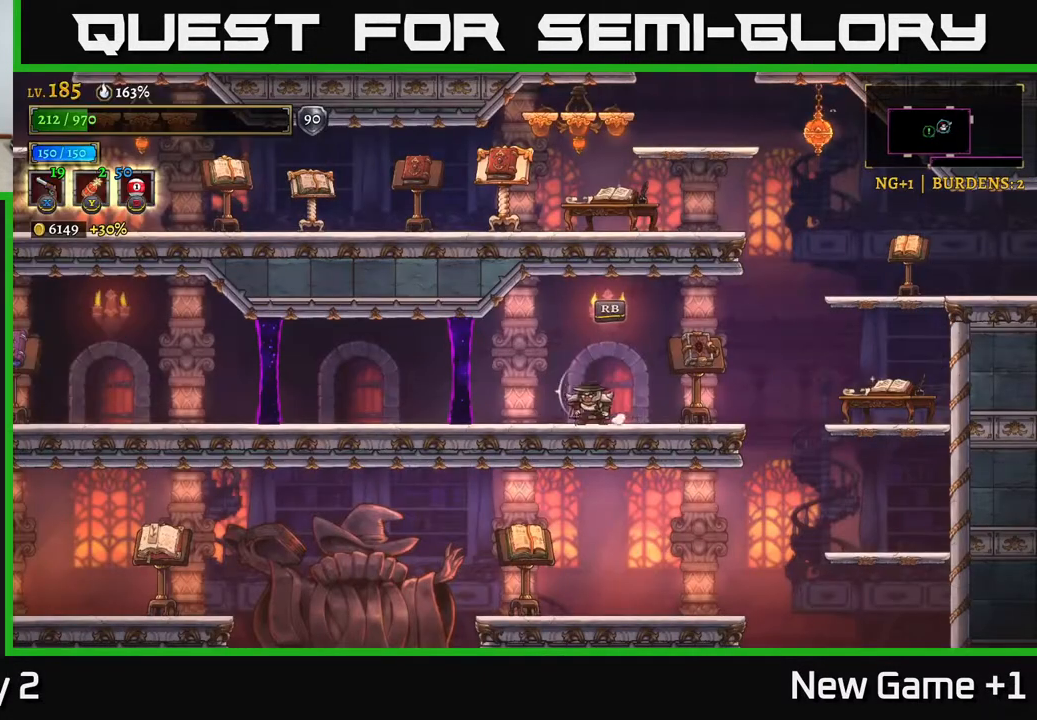
{"buttons": ["L2"], "left_stick": "left", "right_stick": "center", "events": [[333, "L2", "down"]]}
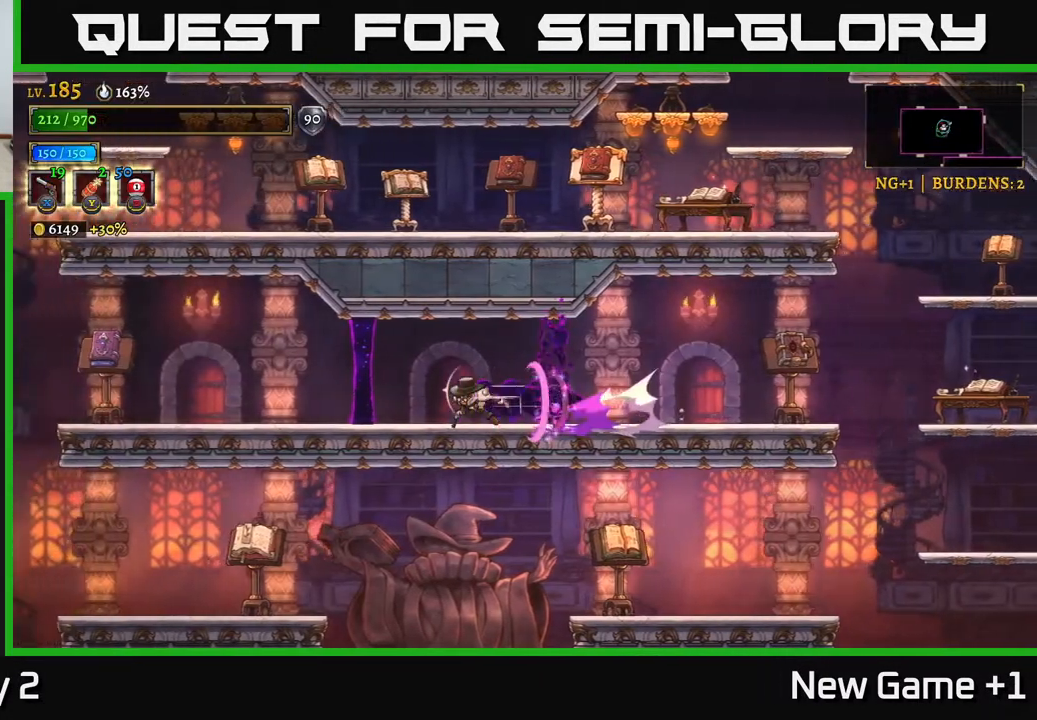
{"buttons": [], "left_stick": "left", "right_stick": "center", "events": [[500, "L2", "up"]]}
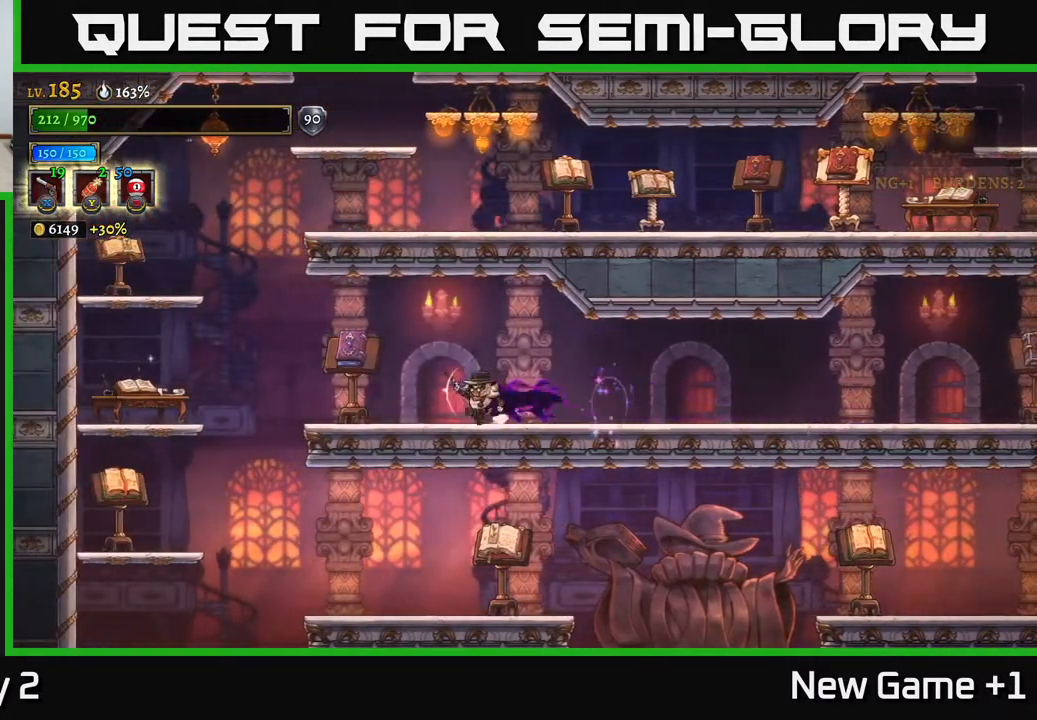
{"buttons": ["R1"], "left_stick": "center", "right_stick": "center", "events": [[67, "left_stick", "center"], [117, "R1", "down"], [200, "R1", "up"], [367, "left_stick", "left"], [467, "R1", "down"], [500, "left_stick", "center"]]}
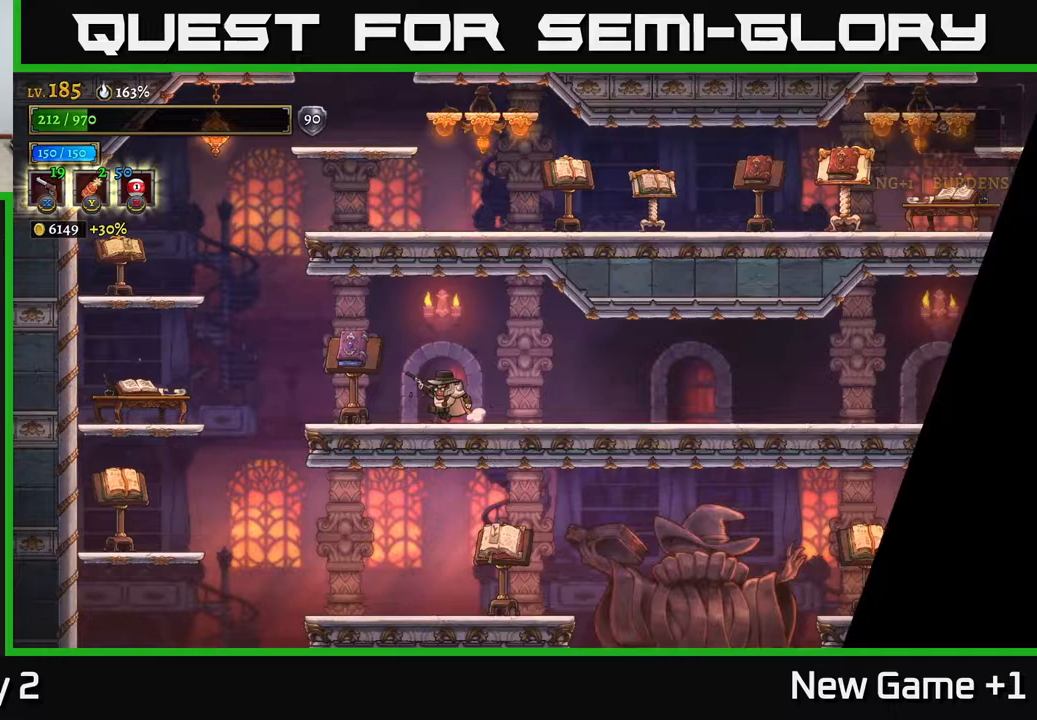
{"buttons": [], "left_stick": "center", "right_stick": "center", "events": [[117, "R1", "up"]]}
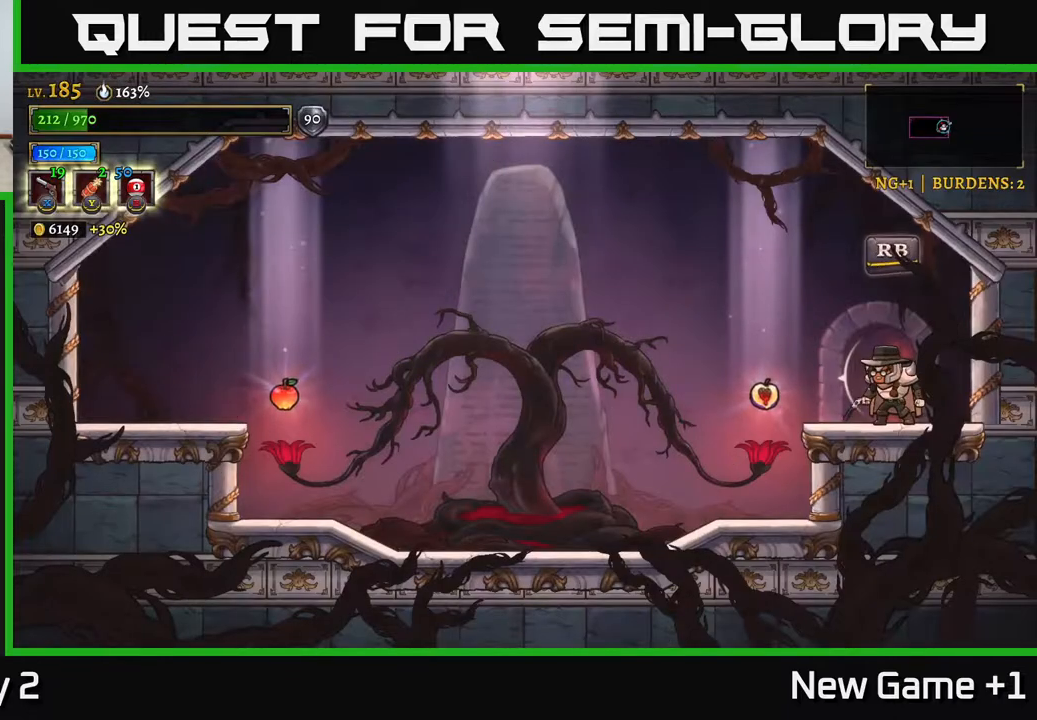
{"buttons": [], "left_stick": "left", "right_stick": "center", "events": [[317, "left_stick", "left"]]}
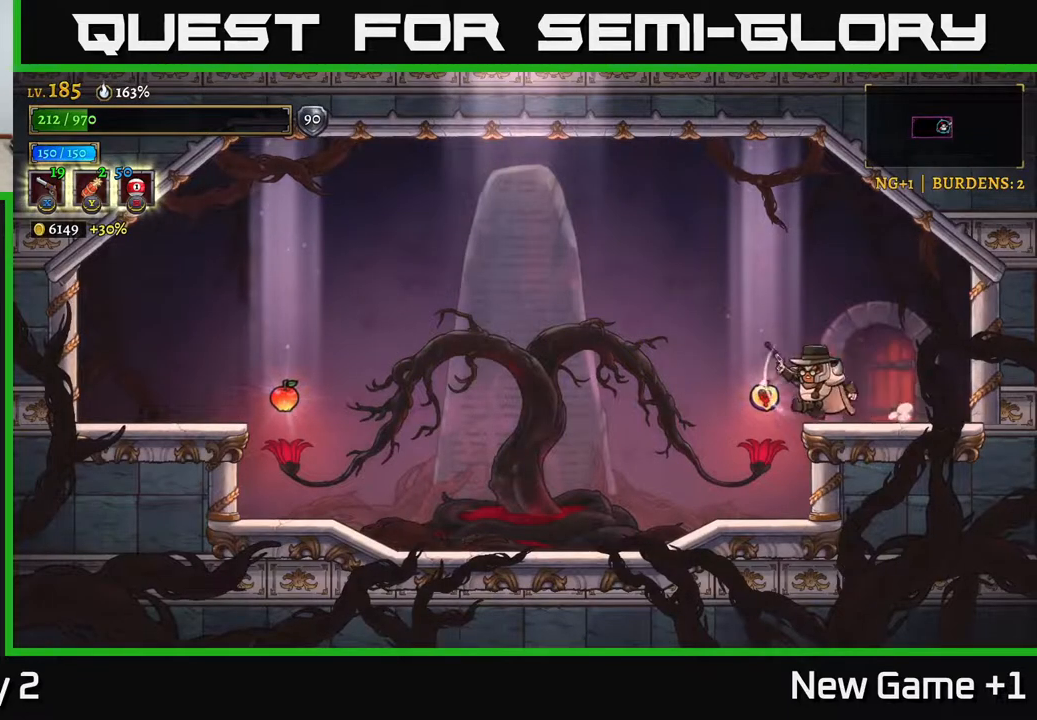
{"buttons": [], "left_stick": "left", "right_stick": "center", "events": [[200, "left_stick", "center"], [467, "left_stick", "left"]]}
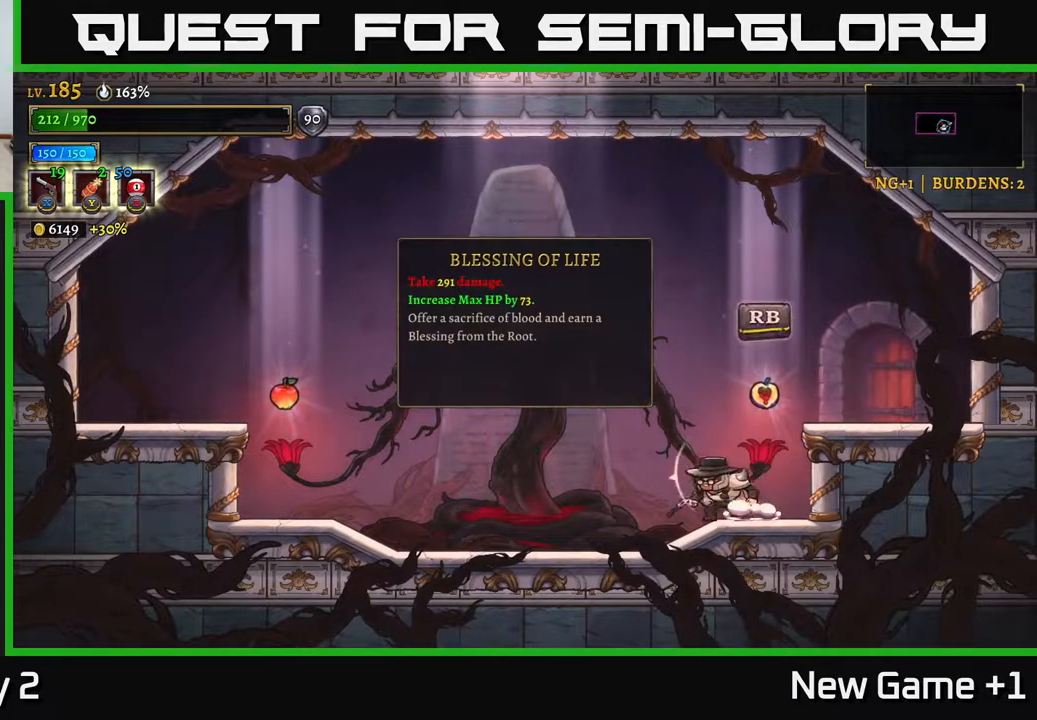
{"buttons": [], "left_stick": "left", "right_stick": "center", "events": [[50, "L2", "down"], [317, "L2", "up"]]}
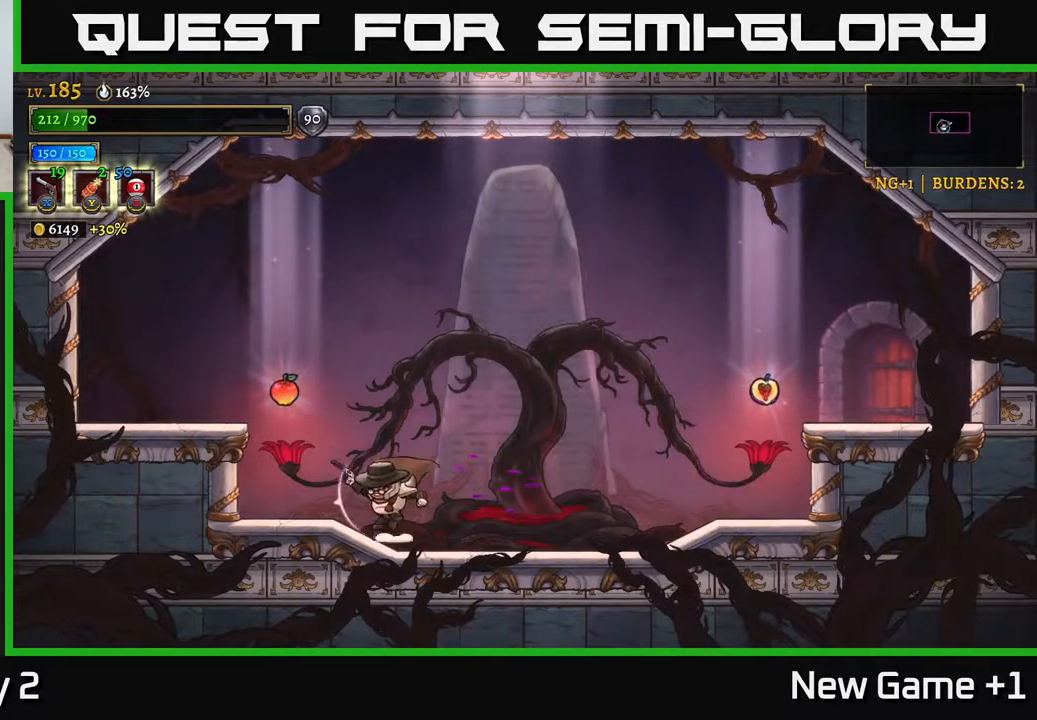
{"buttons": [], "left_stick": "center", "right_stick": "center", "events": [[300, "left_stick", "right"], [417, "left_stick", "center"]]}
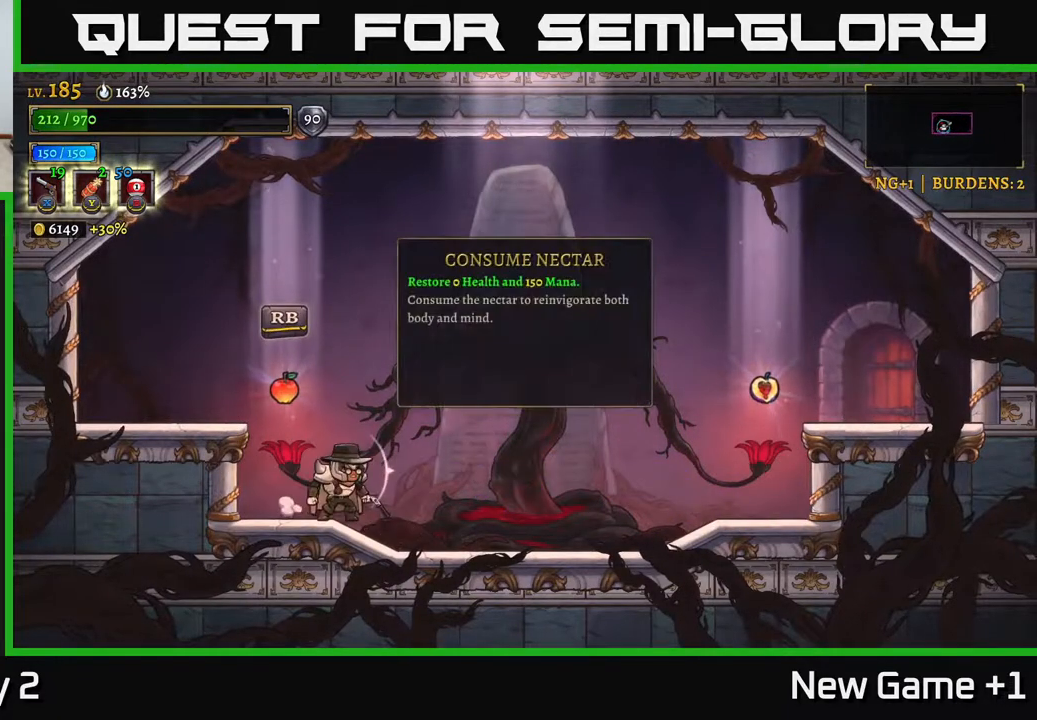
{"buttons": [], "left_stick": "center", "right_stick": "center", "events": [[100, "left_stick", "left"], [283, "left_stick", "right"], [433, "left_stick", "center"]]}
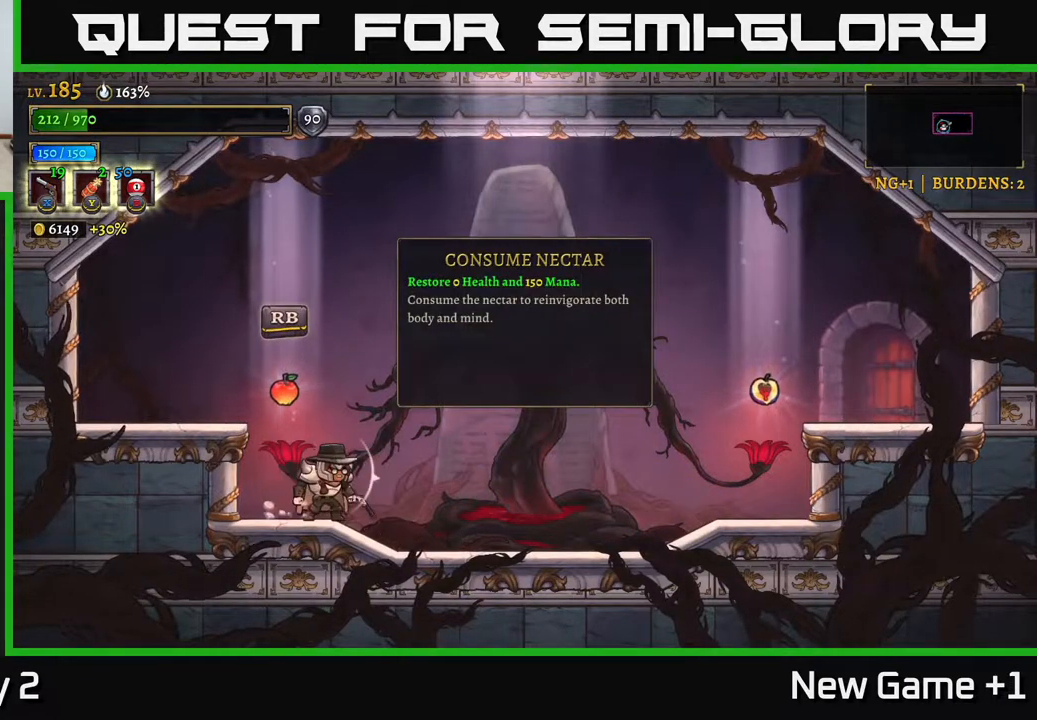
{"buttons": [], "left_stick": "center", "right_stick": "center", "events": []}
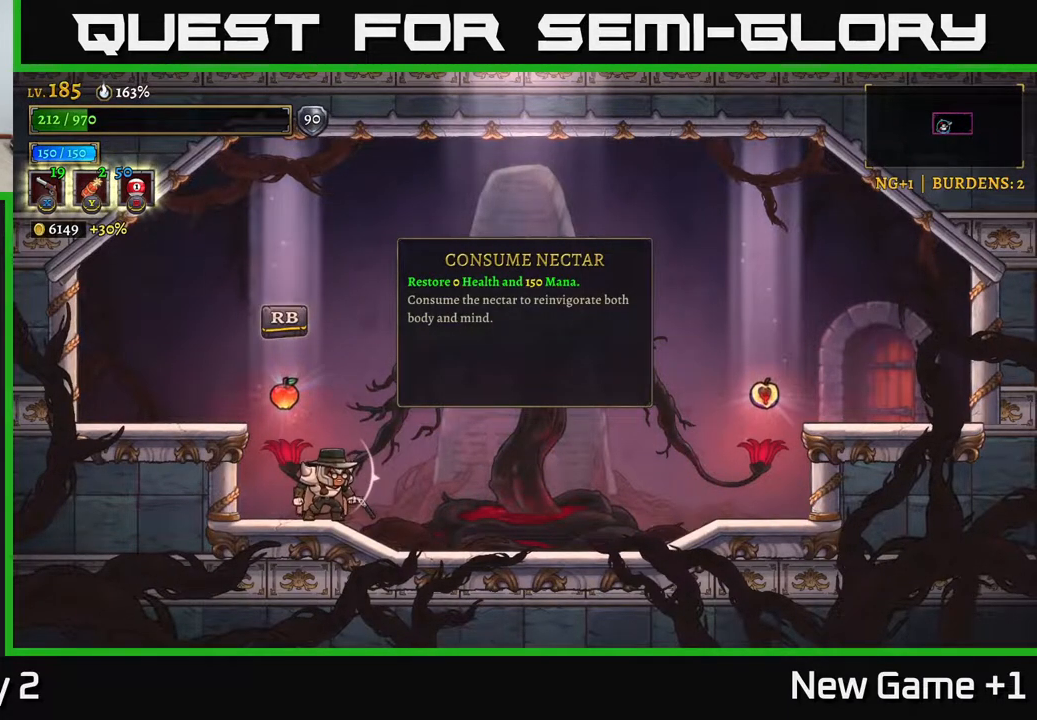
{"buttons": [], "left_stick": "center", "right_stick": "center", "events": []}
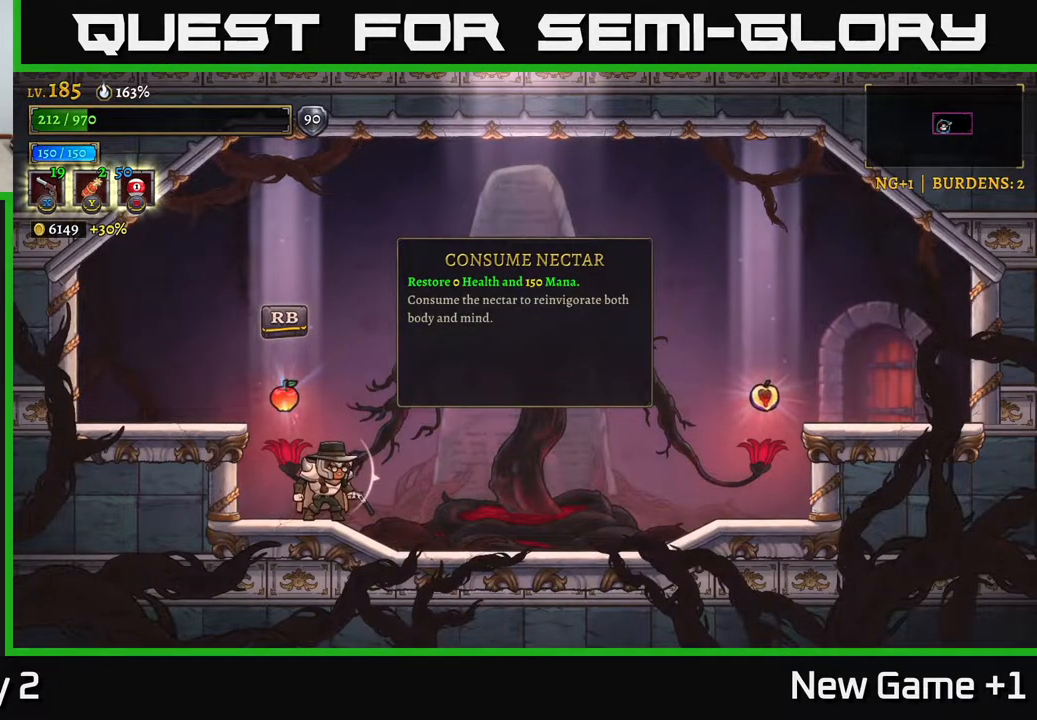
{"buttons": ["R2"], "left_stick": "right", "right_stick": "center", "events": [[133, "left_stick", "right"], [417, "R2", "down"]]}
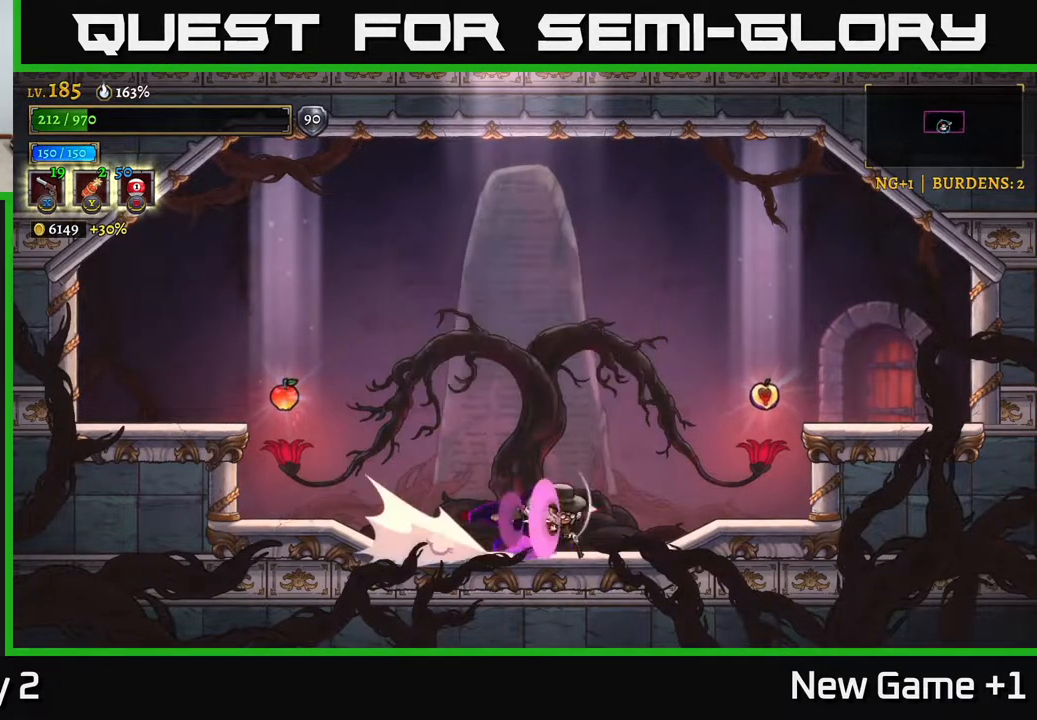
{"buttons": [], "left_stick": "left", "right_stick": "center", "events": [[67, "R2", "up"], [483, "left_stick", "left"]]}
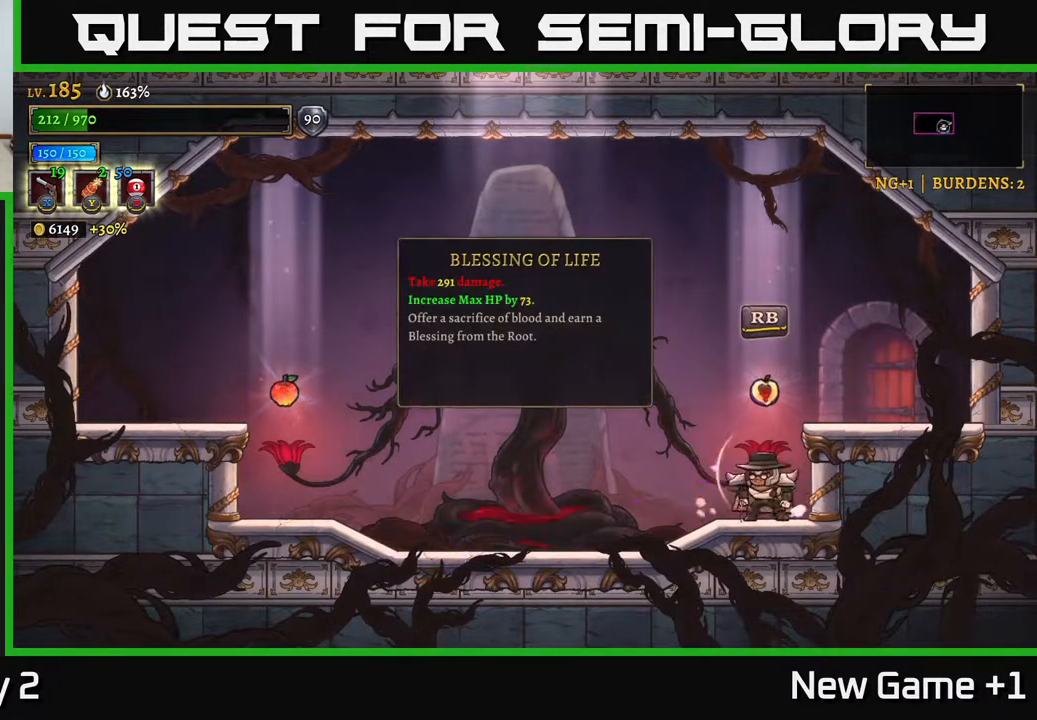
{"buttons": [], "left_stick": "center", "right_stick": "center", "events": [[83, "left_stick", "center"]]}
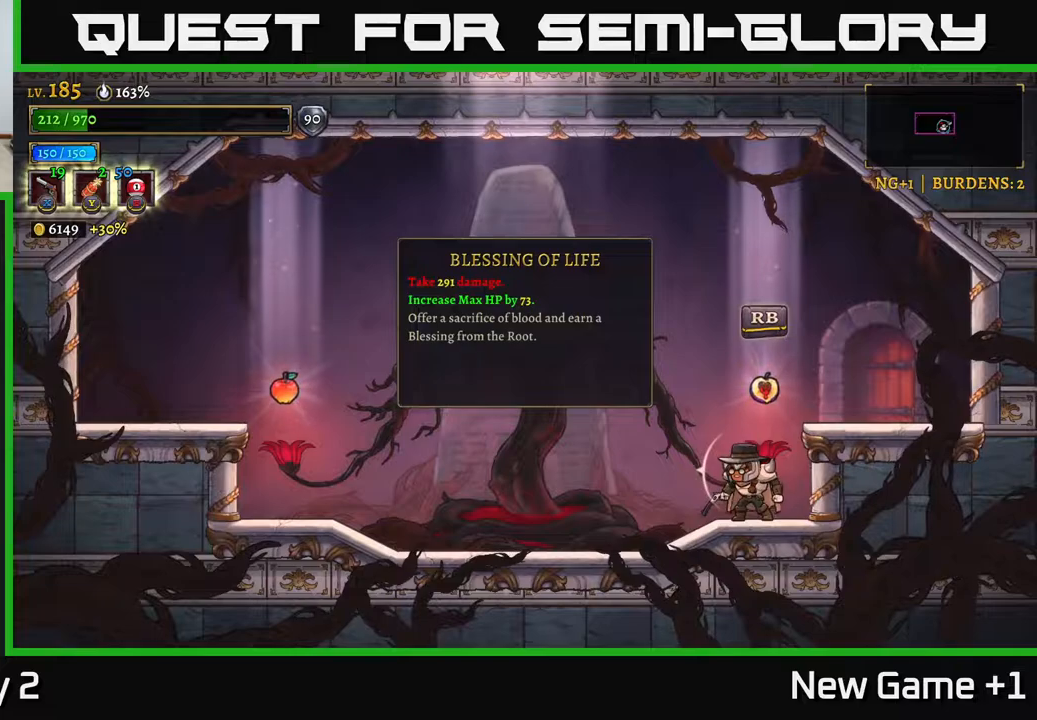
{"buttons": [], "left_stick": "center", "right_stick": "center", "events": []}
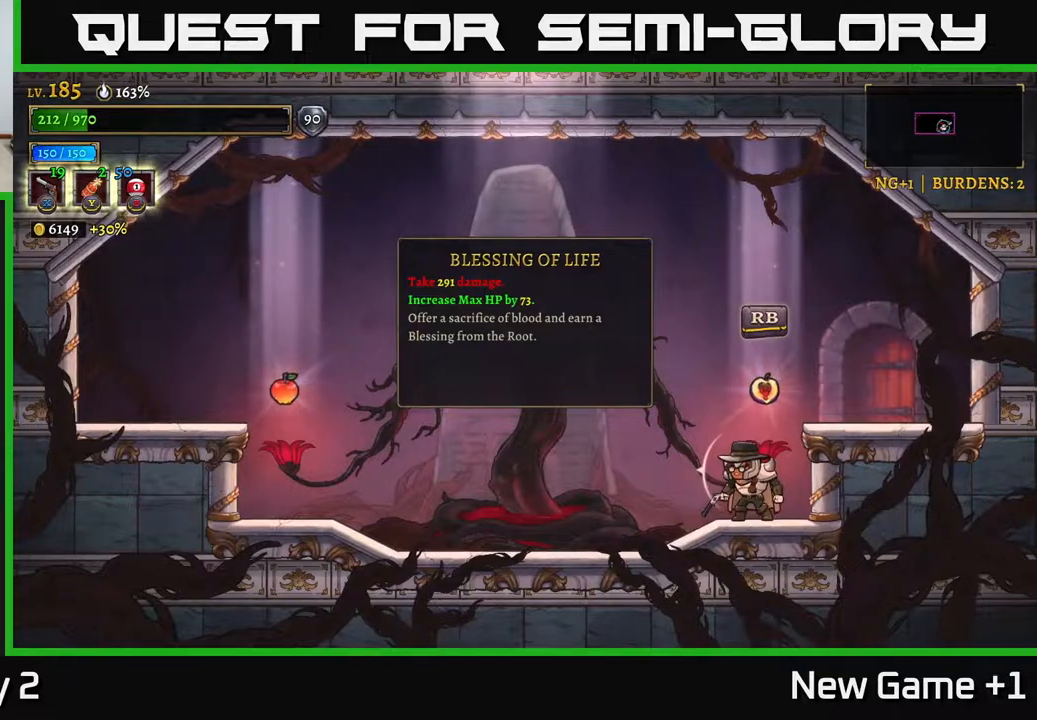
{"buttons": [], "left_stick": "center", "right_stick": "center", "events": []}
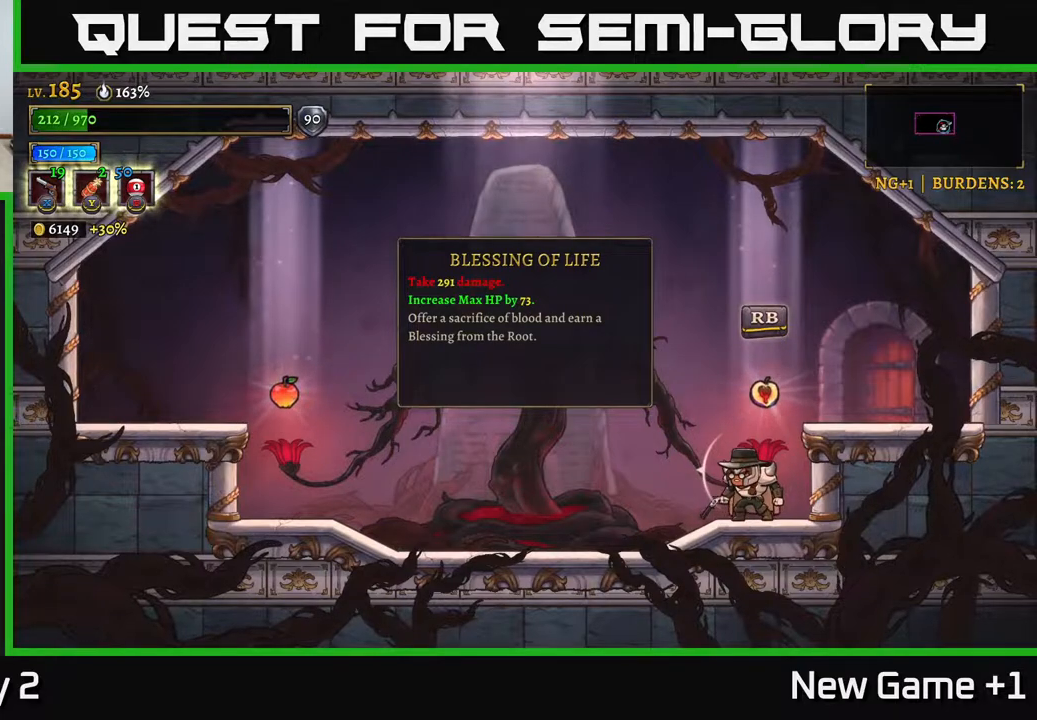
{"buttons": [], "left_stick": "center", "right_stick": "center", "events": []}
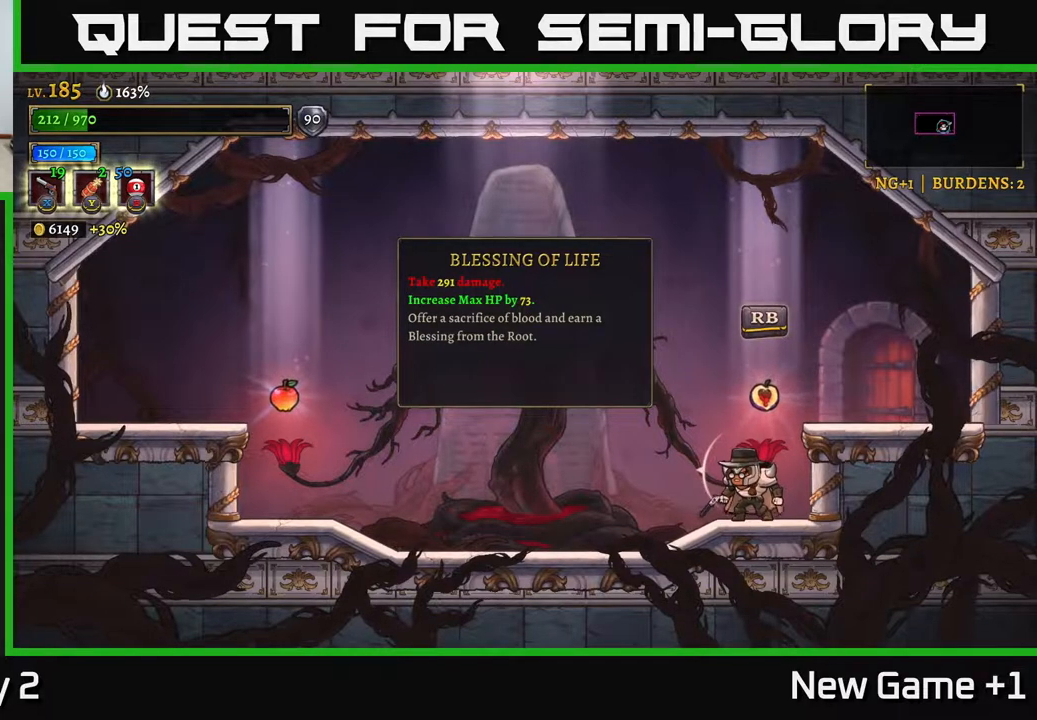
{"buttons": [], "left_stick": "center", "right_stick": "center", "events": []}
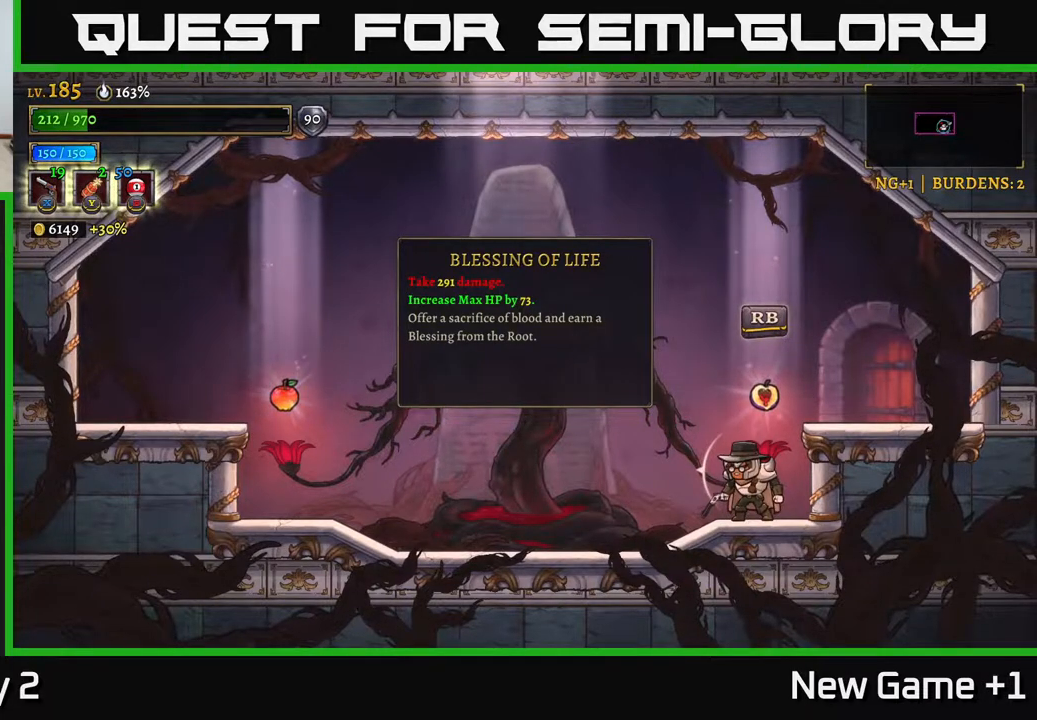
{"buttons": [], "left_stick": "right", "right_stick": "center", "events": [[233, "A", "down"], [367, "left_stick", "right"], [500, "A", "up"]]}
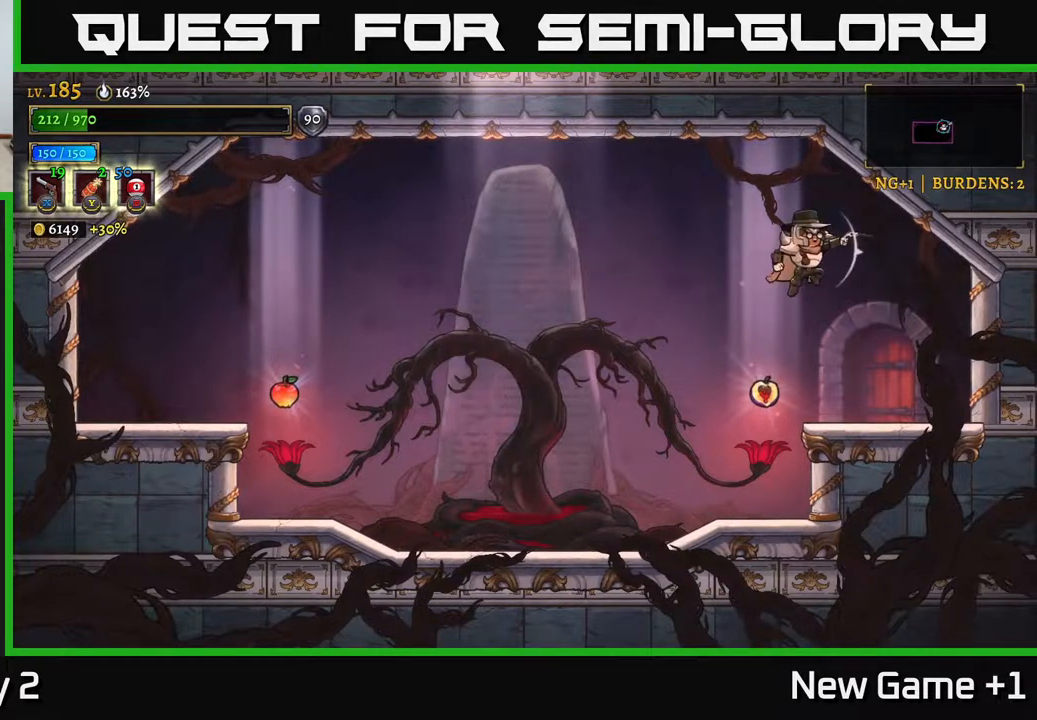
{"buttons": [], "left_stick": "left", "right_stick": "center", "events": [[267, "left_stick", "center"], [400, "left_stick", "left"]]}
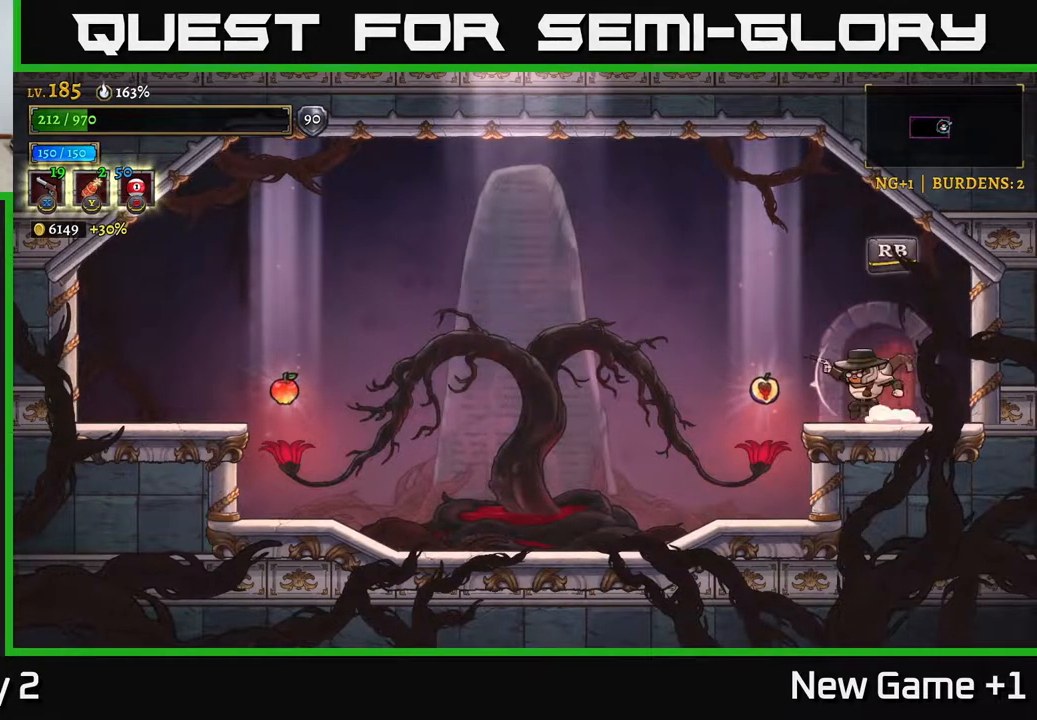
{"buttons": [], "left_stick": "right", "right_stick": "center", "events": [[50, "left_stick", "center"], [83, "R1", "down"], [150, "R1", "up"], [317, "left_stick", "right"]]}
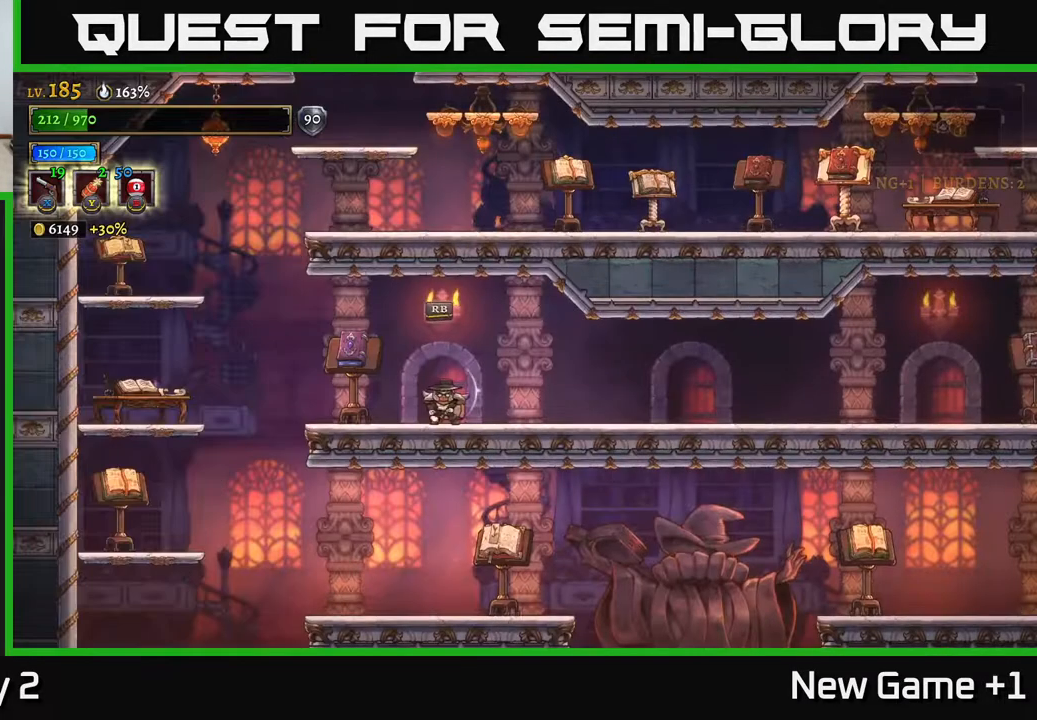
{"buttons": [], "left_stick": "right", "right_stick": "center", "events": []}
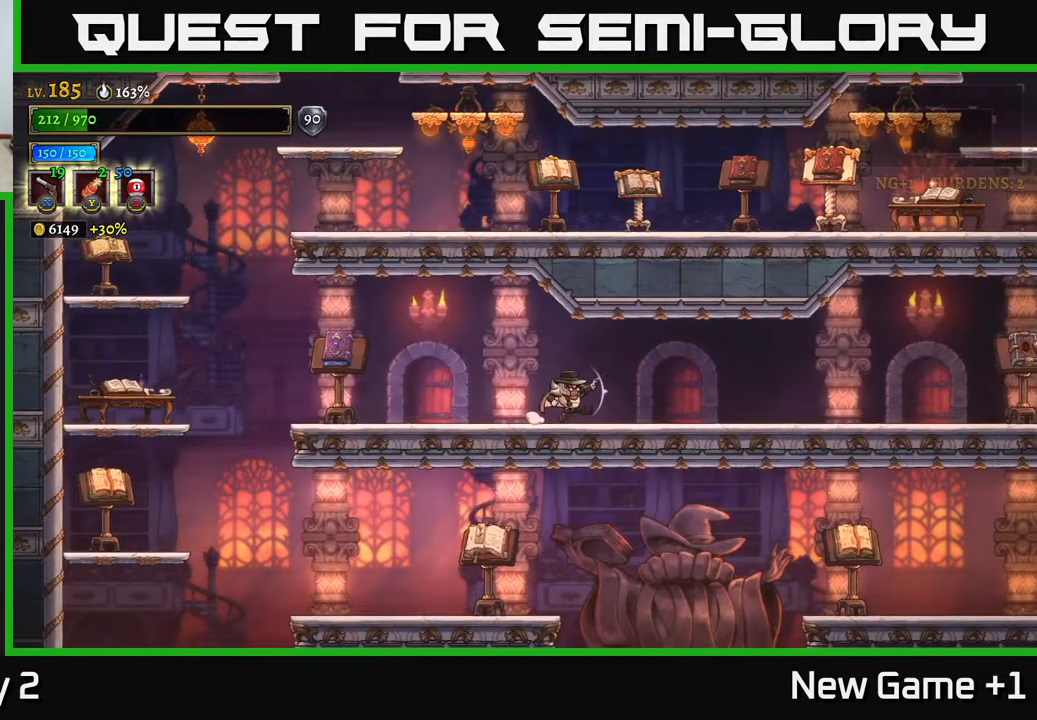
{"buttons": [], "left_stick": "right", "right_stick": "center", "events": [[183, "A", "down"], [317, "A", "up"]]}
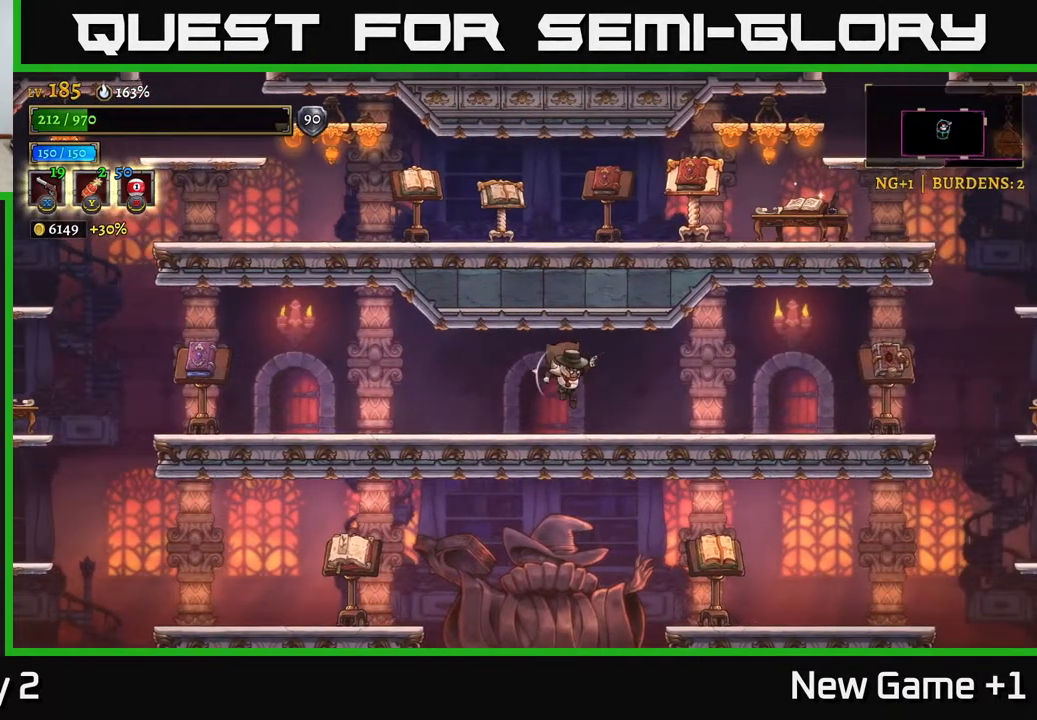
{"buttons": [], "left_stick": "center", "right_stick": "center", "events": [[33, "left_stick", "left"], [183, "left_stick", "center"], [217, "R1", "down"], [367, "R1", "up"]]}
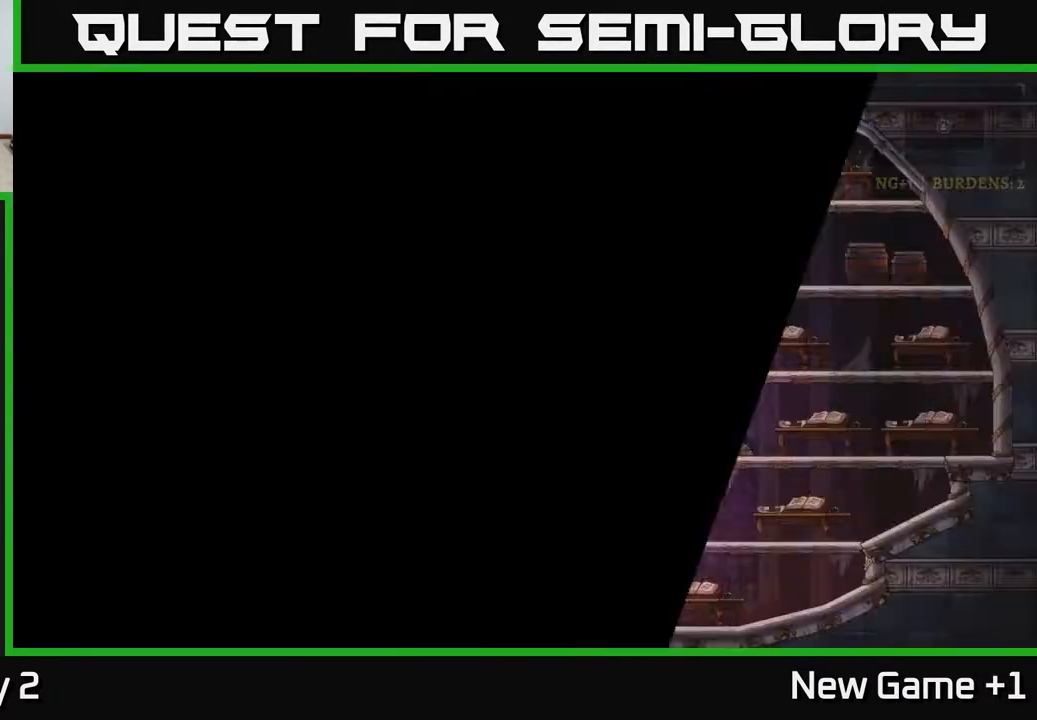
{"buttons": [], "left_stick": "right", "right_stick": "center", "events": [[417, "left_stick", "right"]]}